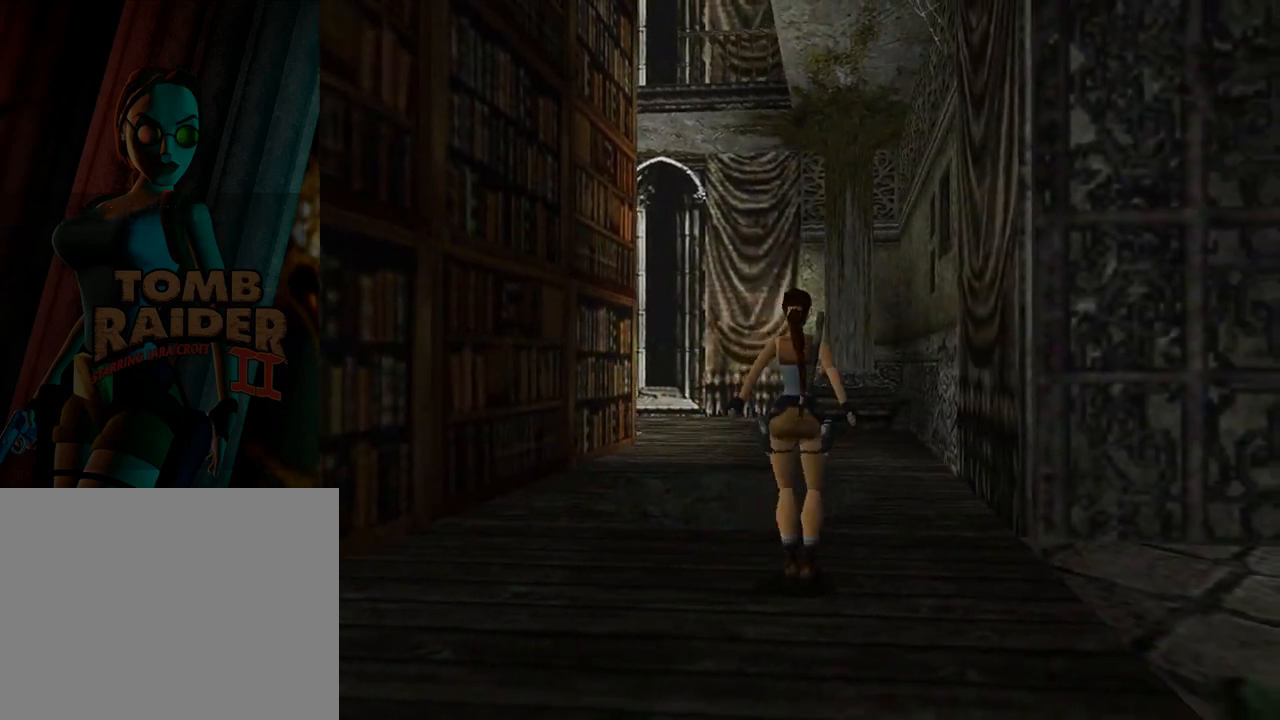
Gameplay with a controller (PlayStation layout); each line is a JSON object with the inputs held at the frame after it. "events" lists button and stick changes between this image and that frame as [ms after this image, input, new state], when the widget could be followed in between. Not read: L2 R2 right_stick.
{"buttons": ["SQUARE", "DPAD_UP"], "left_stick": "center", "events": []}
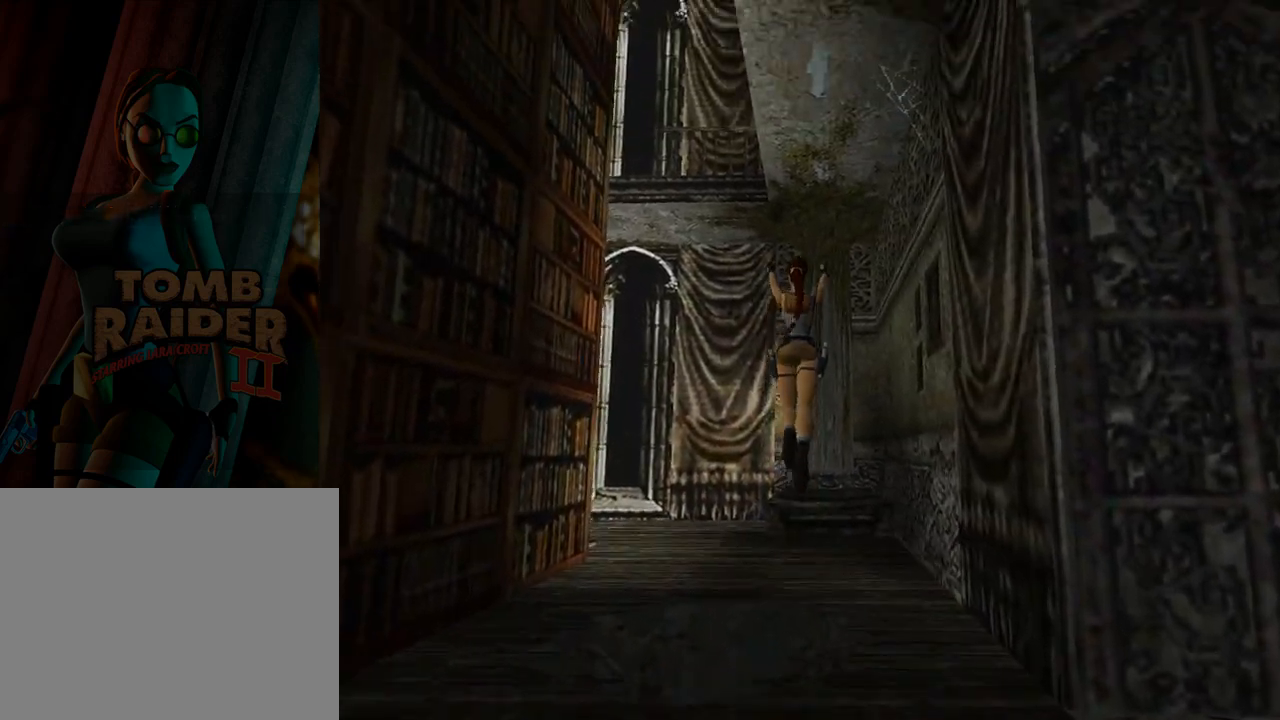
{"buttons": ["SQUARE", "DPAD_UP", "DPAD_LEFT"], "left_stick": "center", "events": [[133, "DPAD_LEFT", "down"]]}
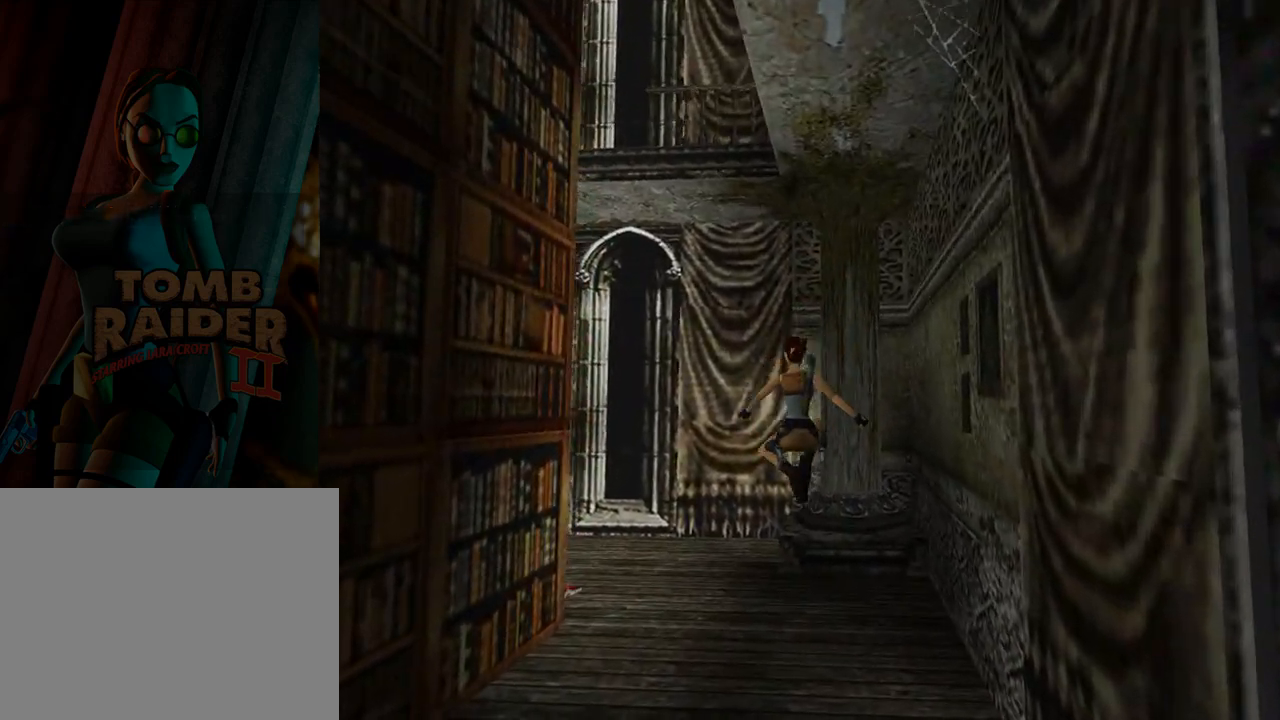
{"buttons": ["DPAD_UP", "DPAD_LEFT"], "left_stick": "center", "events": [[333, "SQUARE", "up"]]}
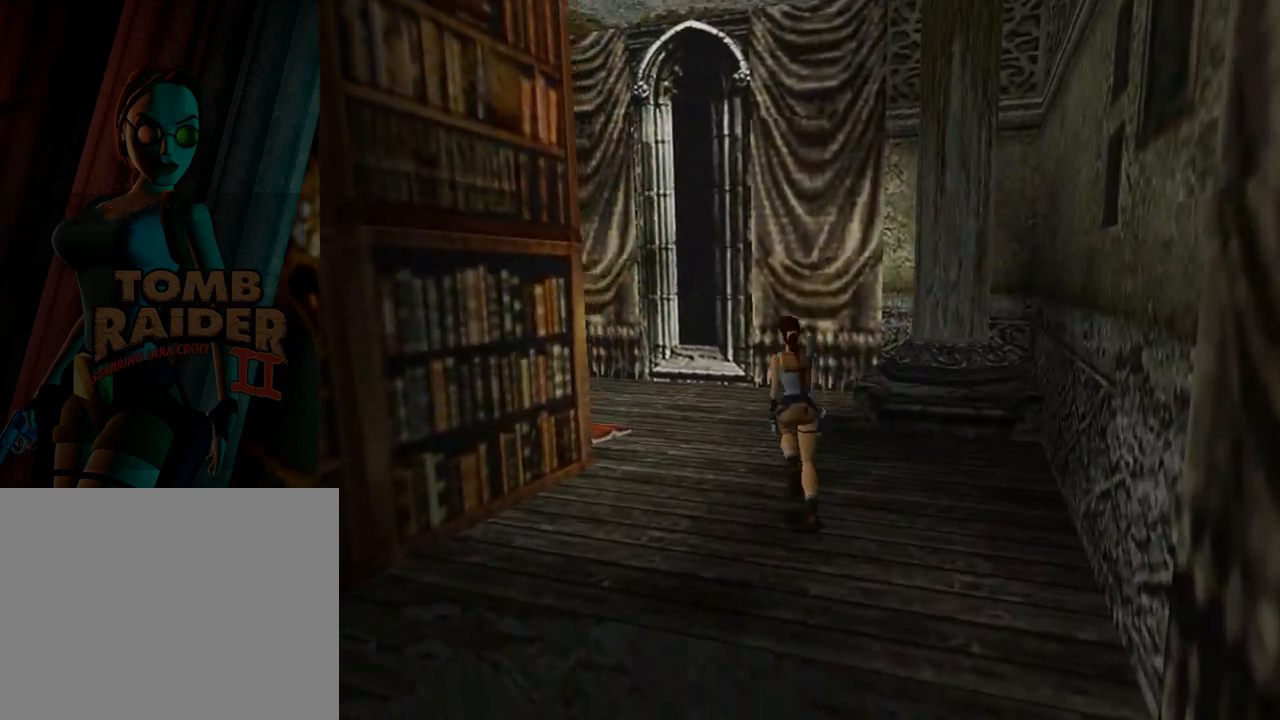
{"buttons": ["L1", "DPAD_UP", "DPAD_LEFT"], "left_stick": "center", "events": [[167, "L1", "down"]]}
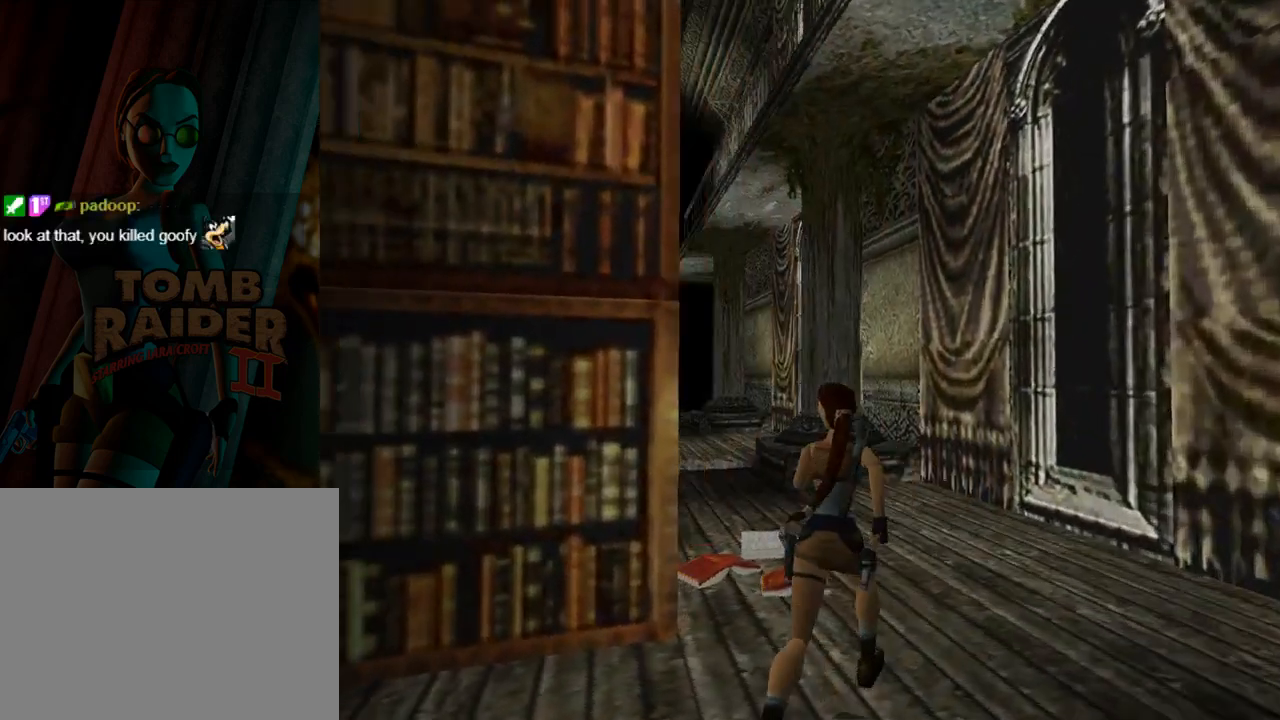
{"buttons": ["DPAD_UP", "DPAD_LEFT"], "left_stick": "center", "events": [[67, "DPAD_LEFT", "up"], [500, "DPAD_LEFT", "down"], [500, "L1", "up"]]}
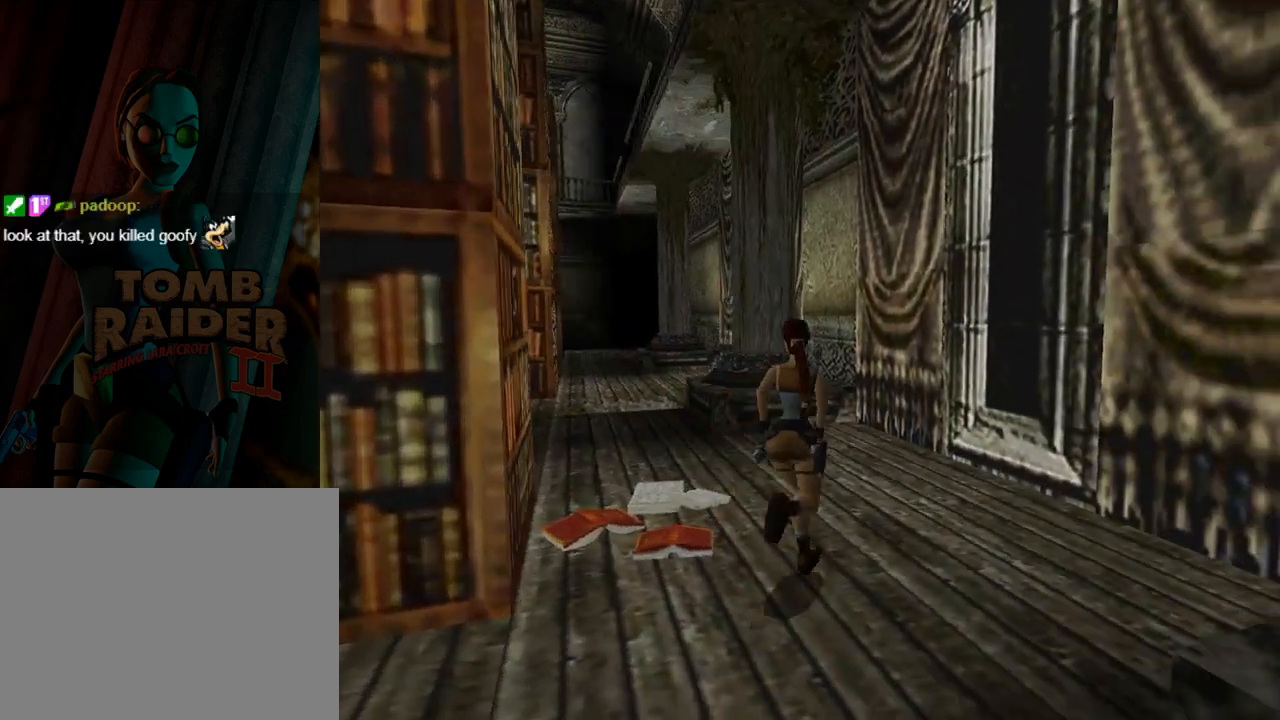
{"buttons": ["DPAD_UP", "DPAD_LEFT"], "left_stick": "center", "events": []}
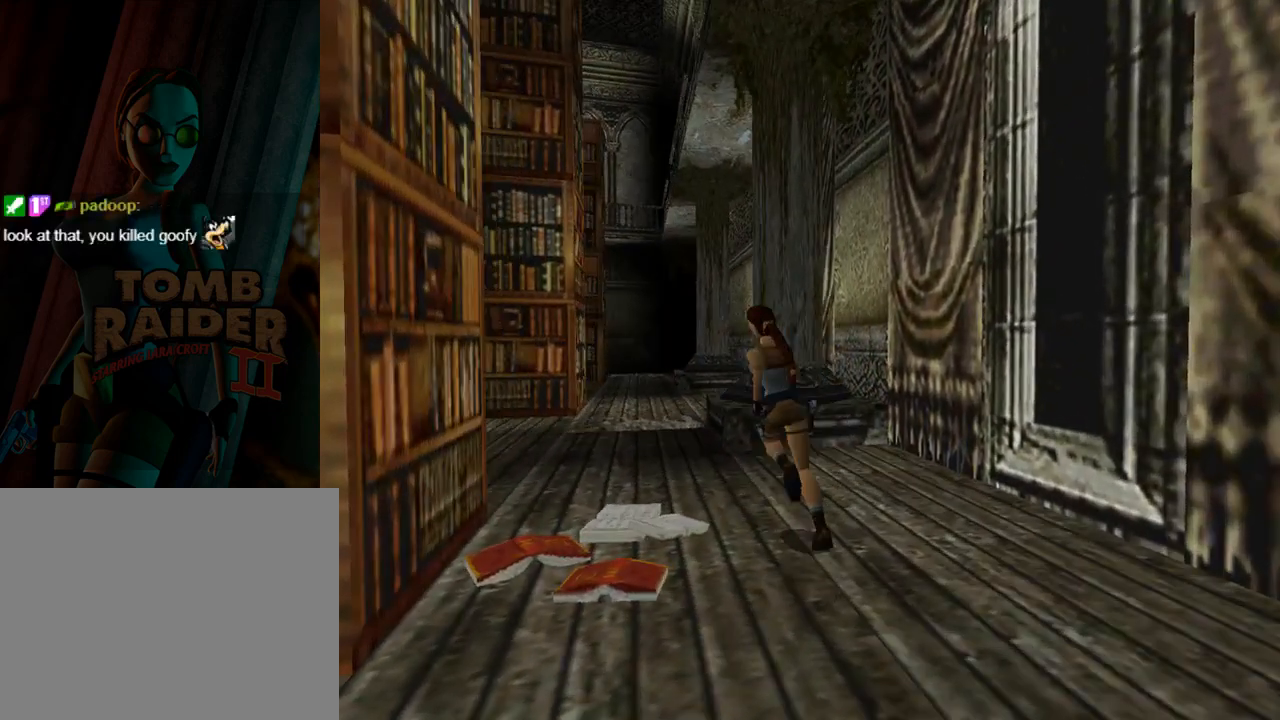
{"buttons": ["DPAD_UP"], "left_stick": "center", "events": [[33, "DPAD_LEFT", "up"], [233, "L1", "down"], [400, "L1", "up"]]}
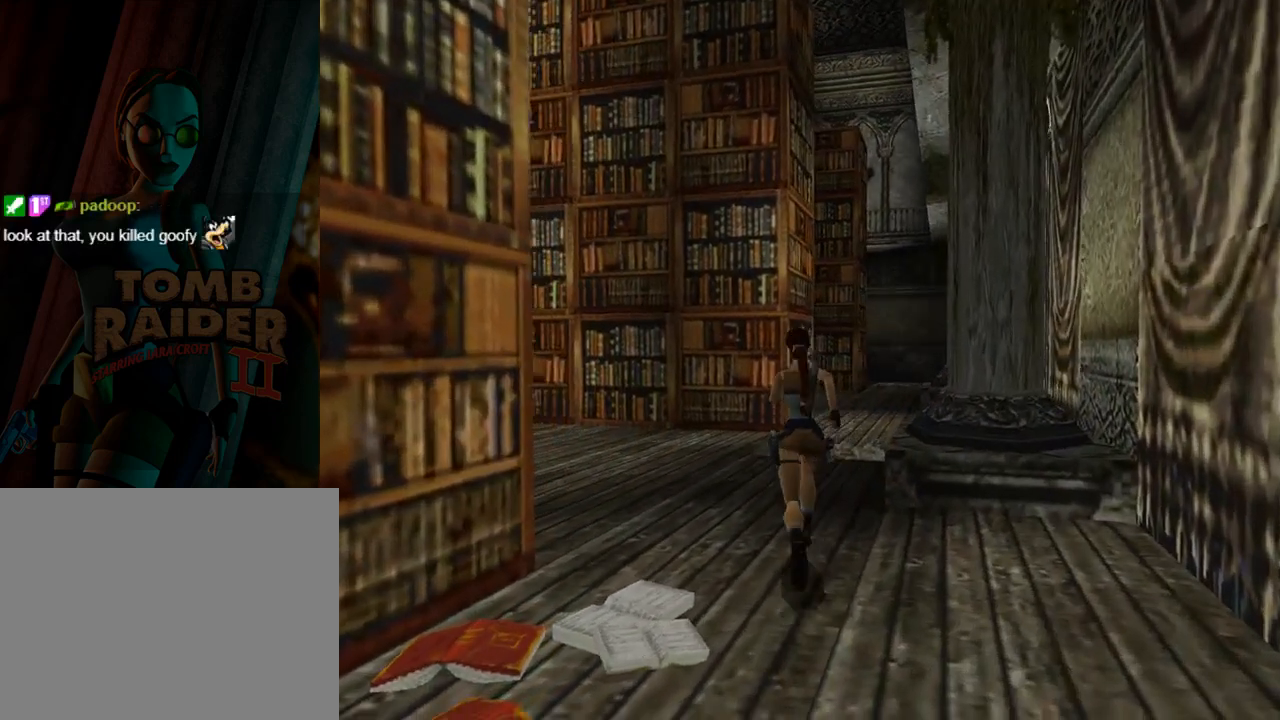
{"buttons": ["DPAD_UP"], "left_stick": "center", "events": [[100, "DPAD_RIGHT", "down"], [400, "DPAD_RIGHT", "up"]]}
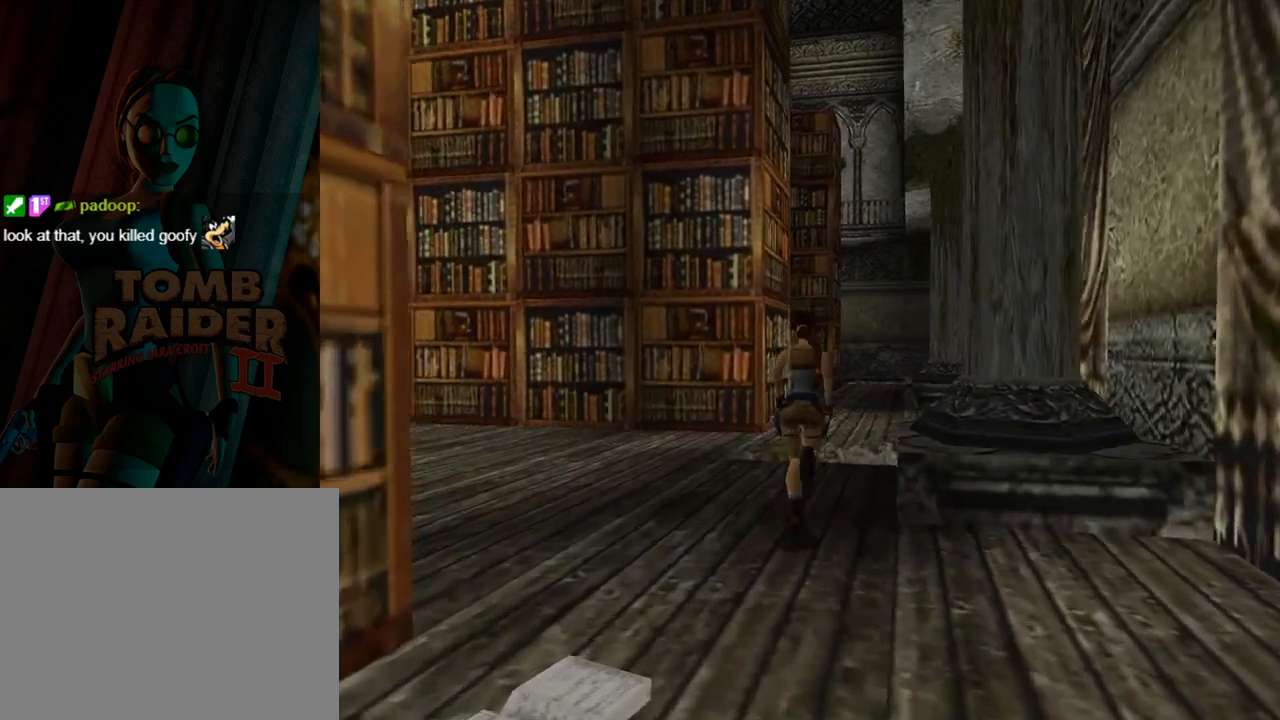
{"buttons": ["SQUARE", "DPAD_UP"], "left_stick": "center", "events": [[200, "DPAD_RIGHT", "down"], [300, "DPAD_RIGHT", "up"], [400, "SQUARE", "down"]]}
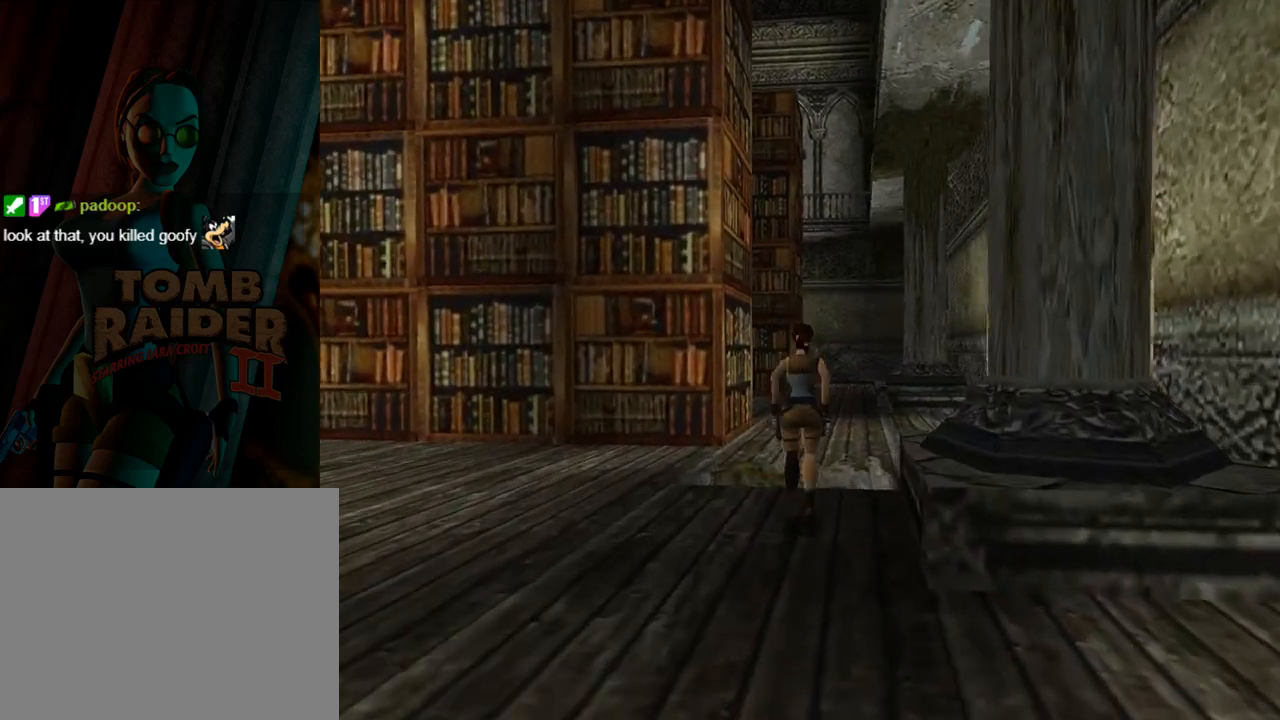
{"buttons": ["L1", "DPAD_UP"], "left_stick": "center", "events": [[100, "DPAD_RIGHT", "down"], [133, "L1", "down"], [367, "DPAD_RIGHT", "up"], [433, "SQUARE", "up"]]}
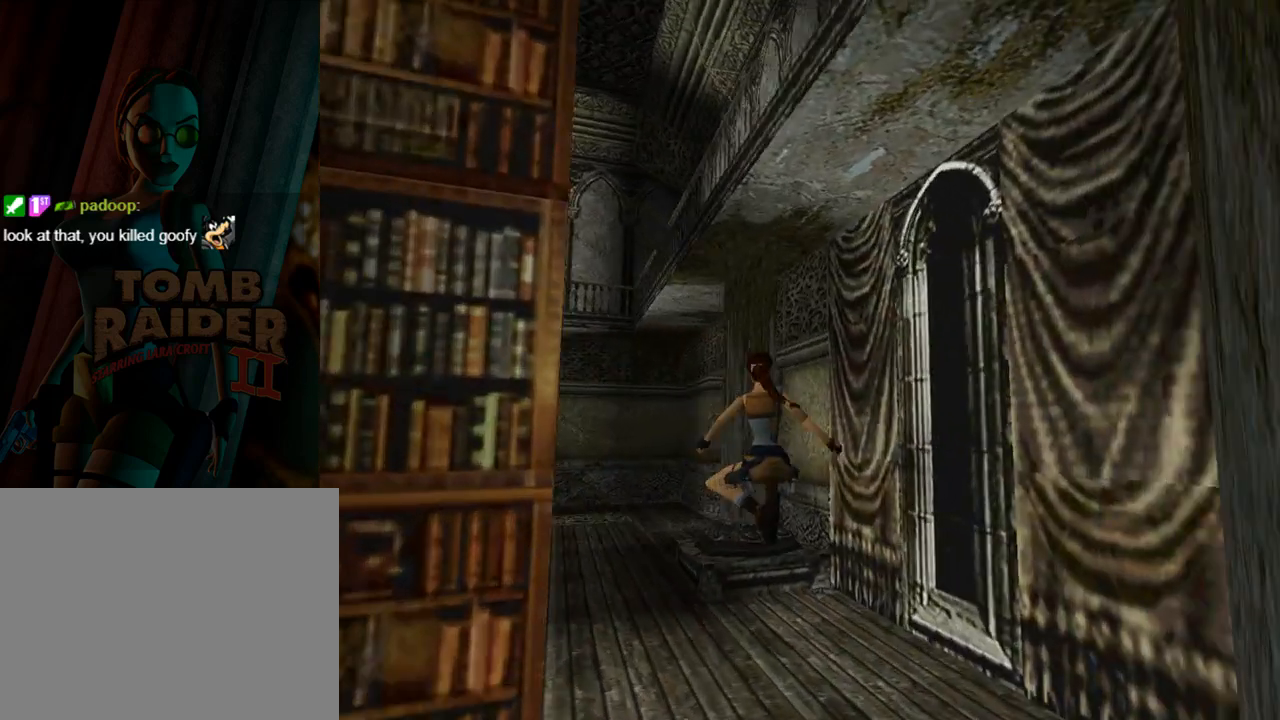
{"buttons": ["L1", "DPAD_UP"], "left_stick": "center", "events": []}
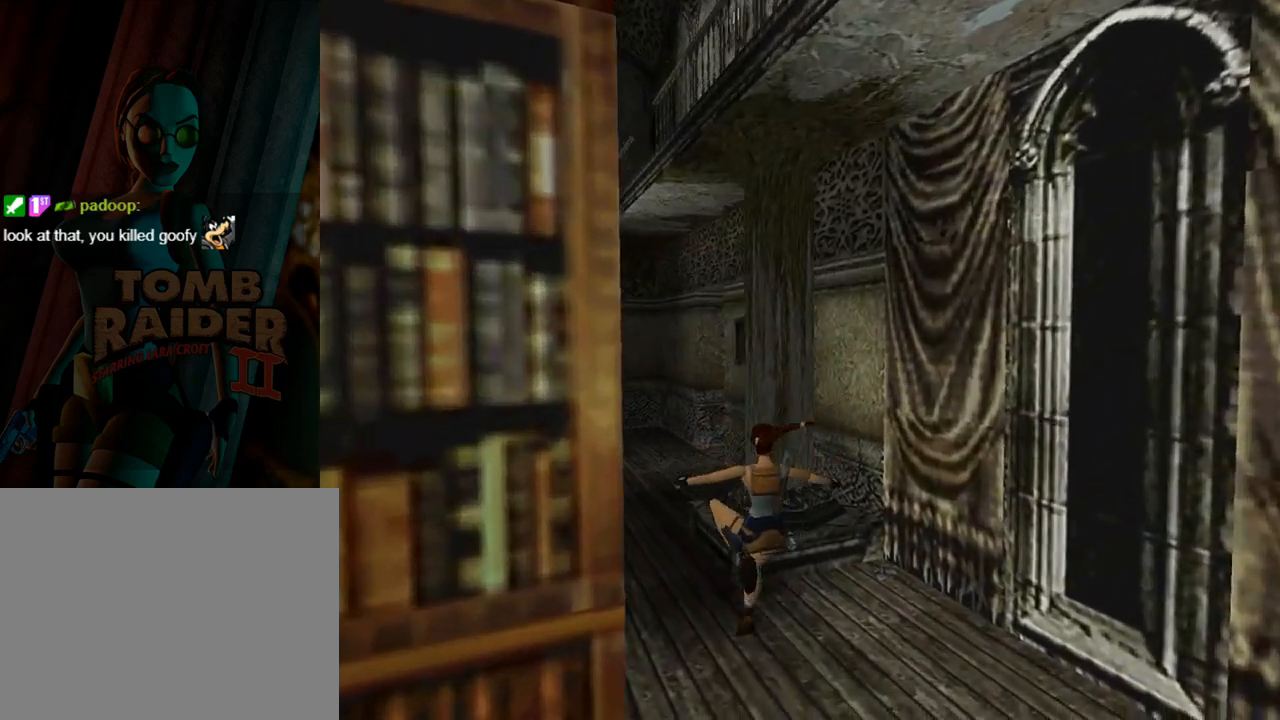
{"buttons": ["L1", "DPAD_UP"], "left_stick": "center", "events": []}
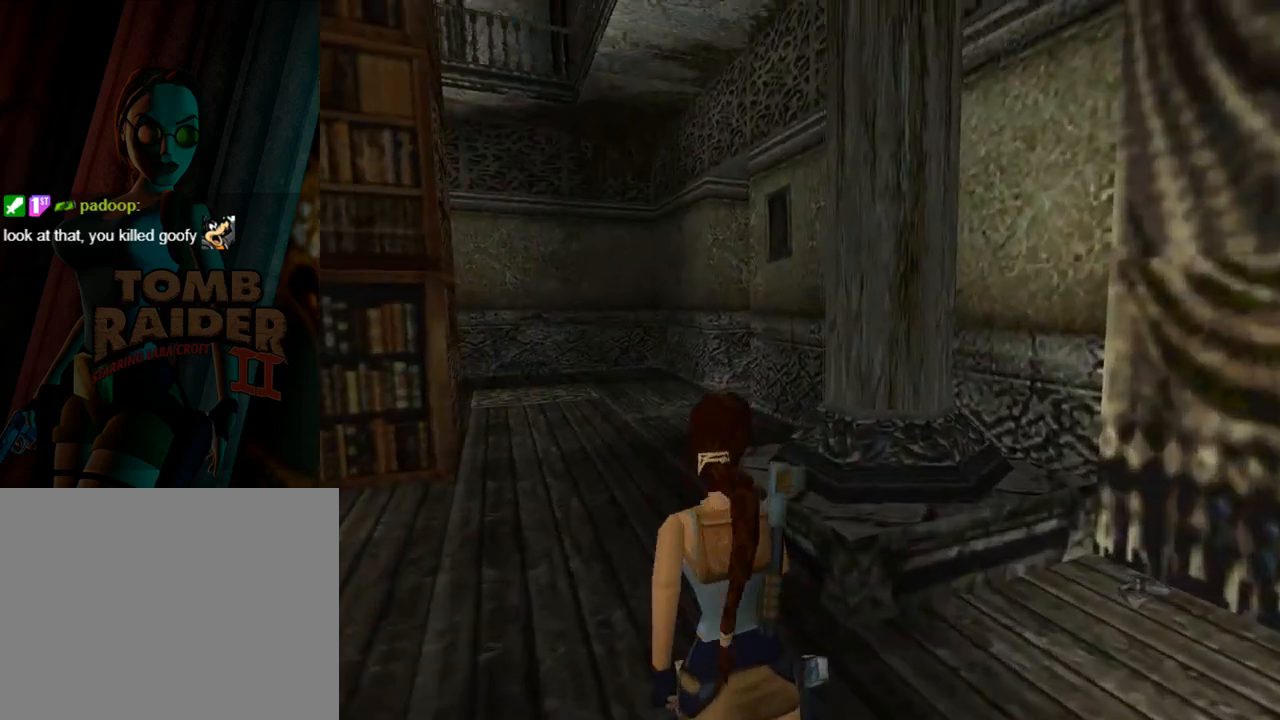
{"buttons": ["L1", "DPAD_UP"], "left_stick": "center", "events": []}
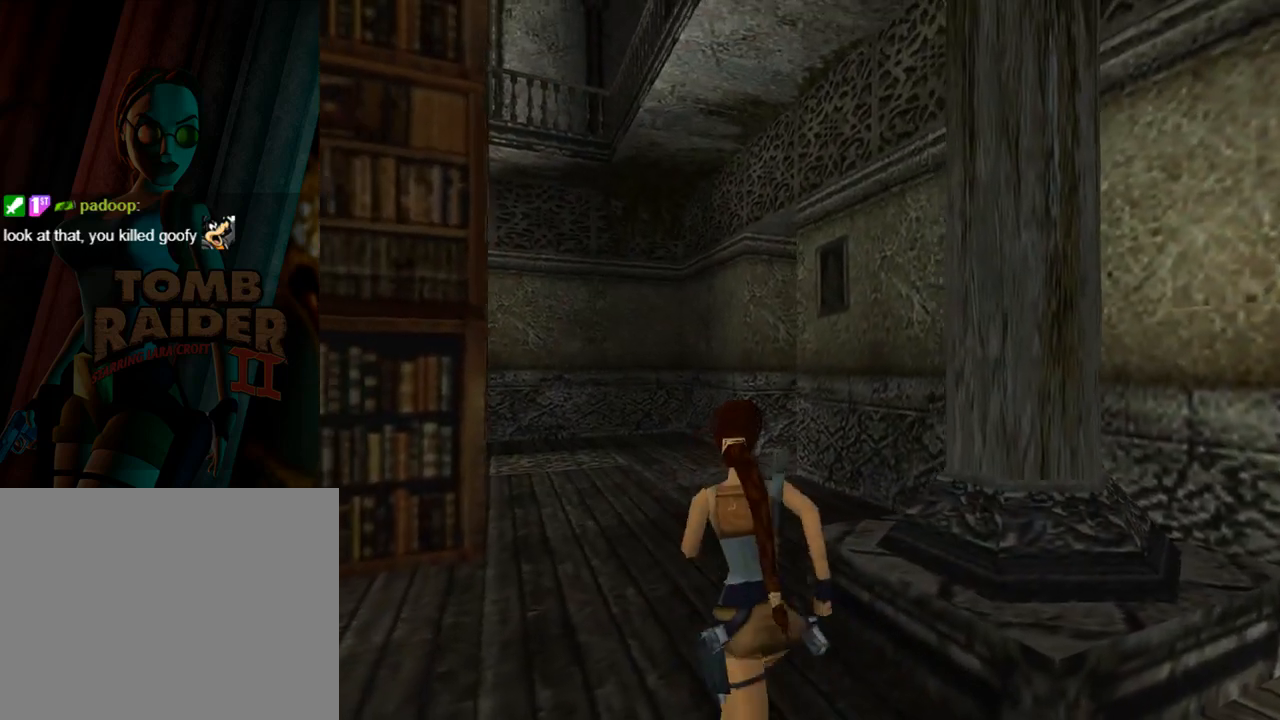
{"buttons": ["DPAD_UP"], "left_stick": "center", "events": [[467, "L1", "up"]]}
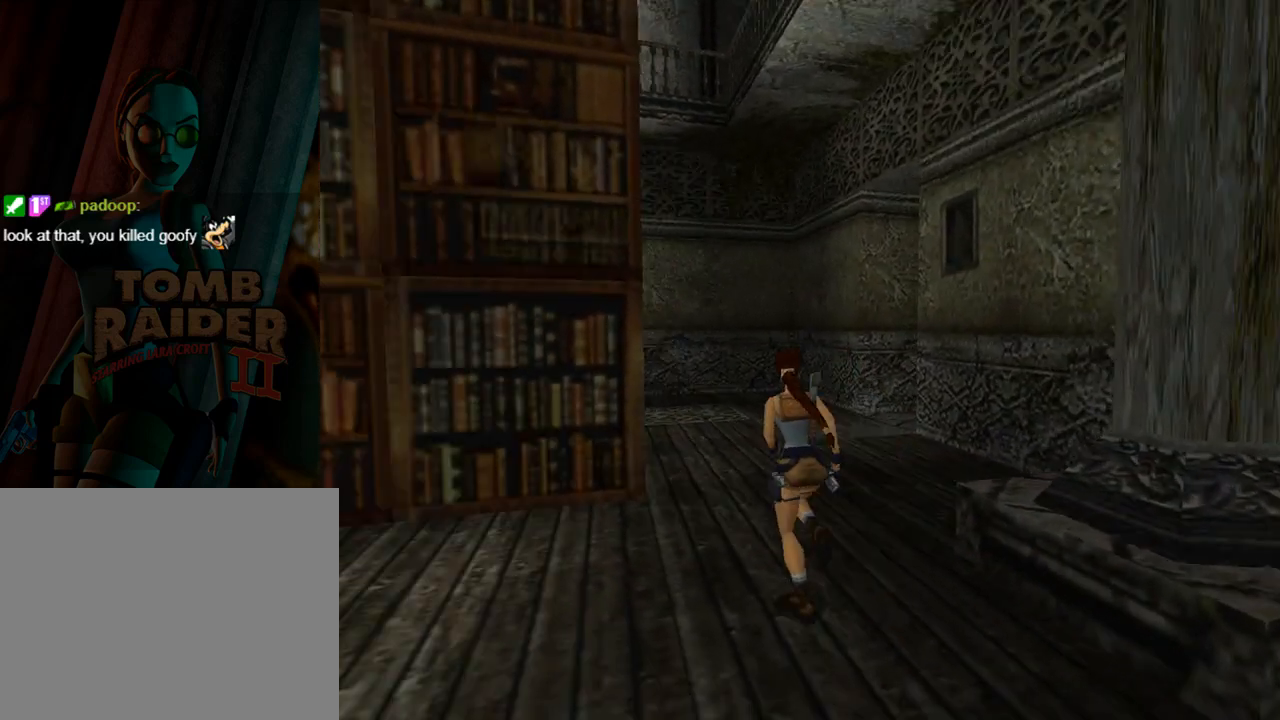
{"buttons": [], "left_stick": "center", "events": [[33, "DPAD_RIGHT", "down"], [167, "DPAD_RIGHT", "up"], [233, "DPAD_UP", "up"]]}
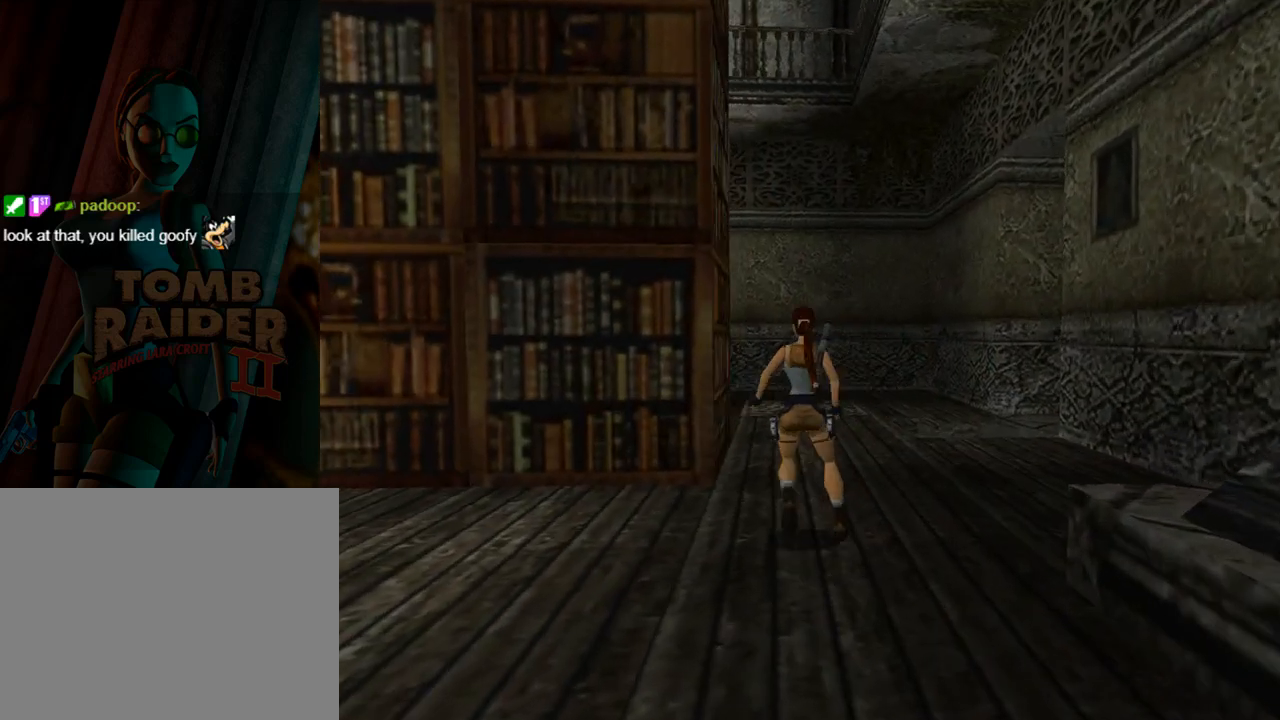
{"buttons": [], "left_stick": "center", "events": [[100, "L3", "down"], [233, "L3", "up"], [267, "left_stick", "left"], [333, "left_stick", "center"]]}
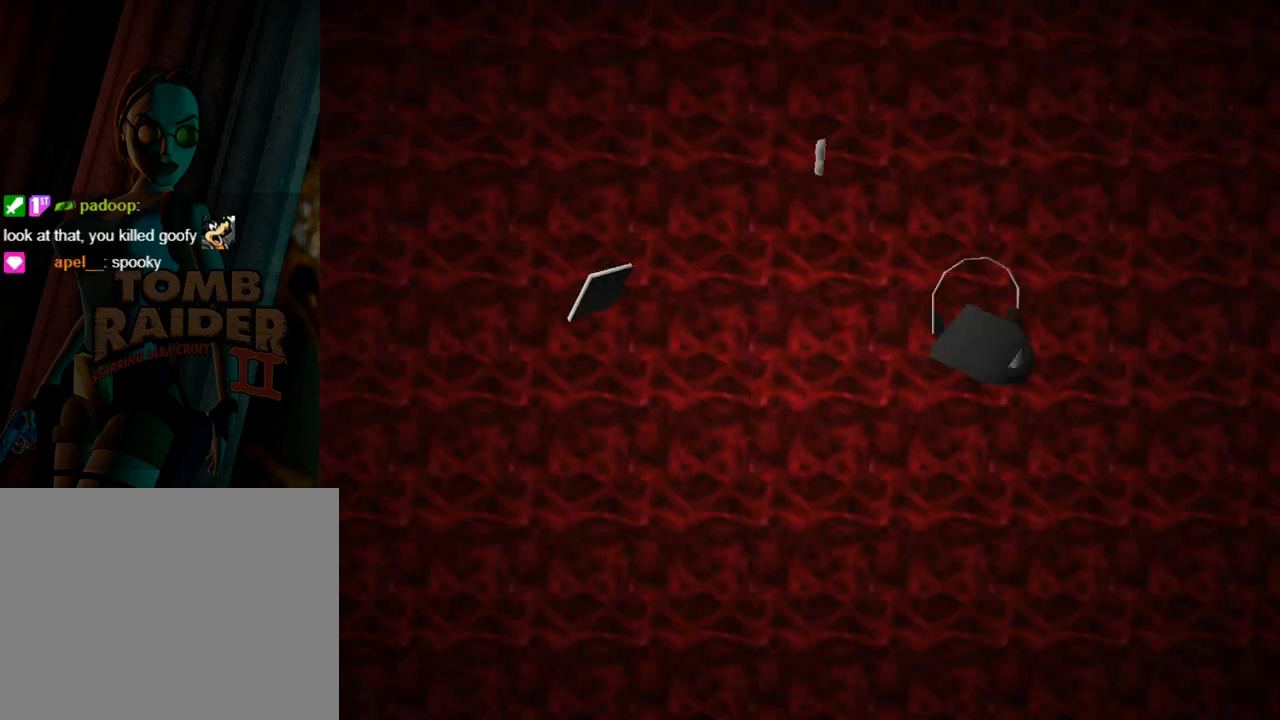
{"buttons": [], "left_stick": "center", "events": []}
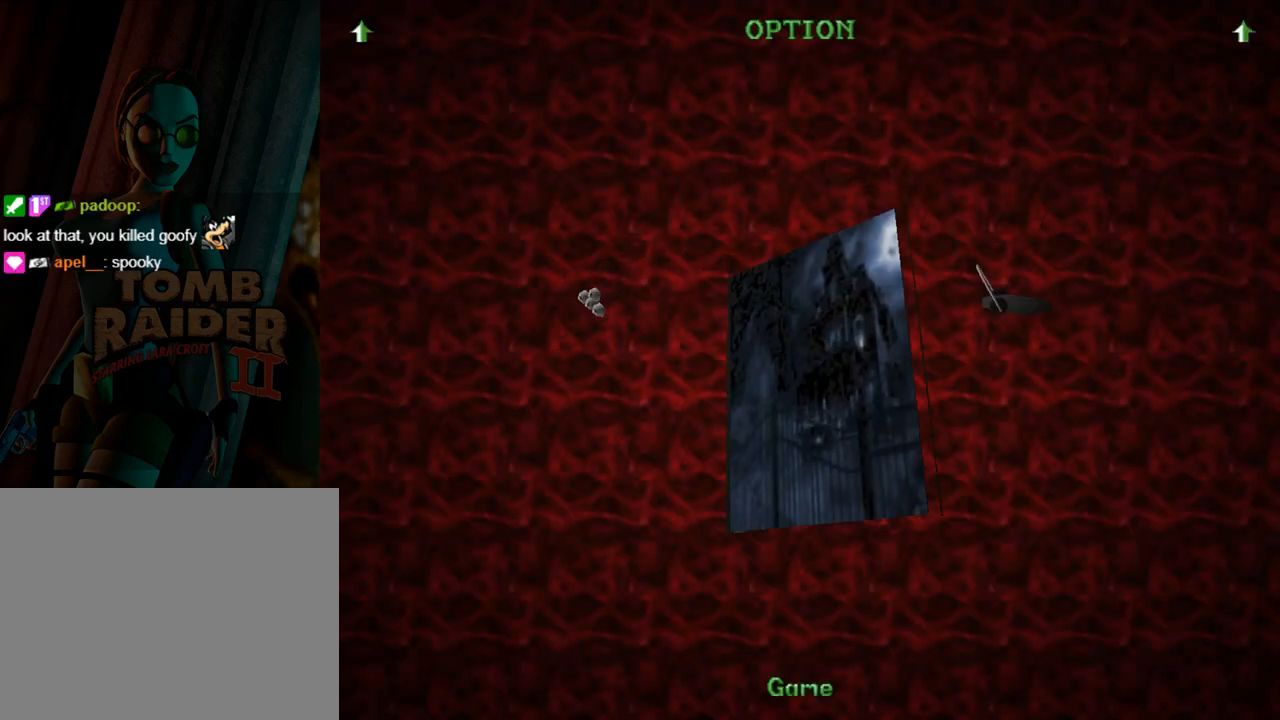
{"buttons": [], "left_stick": "center", "events": []}
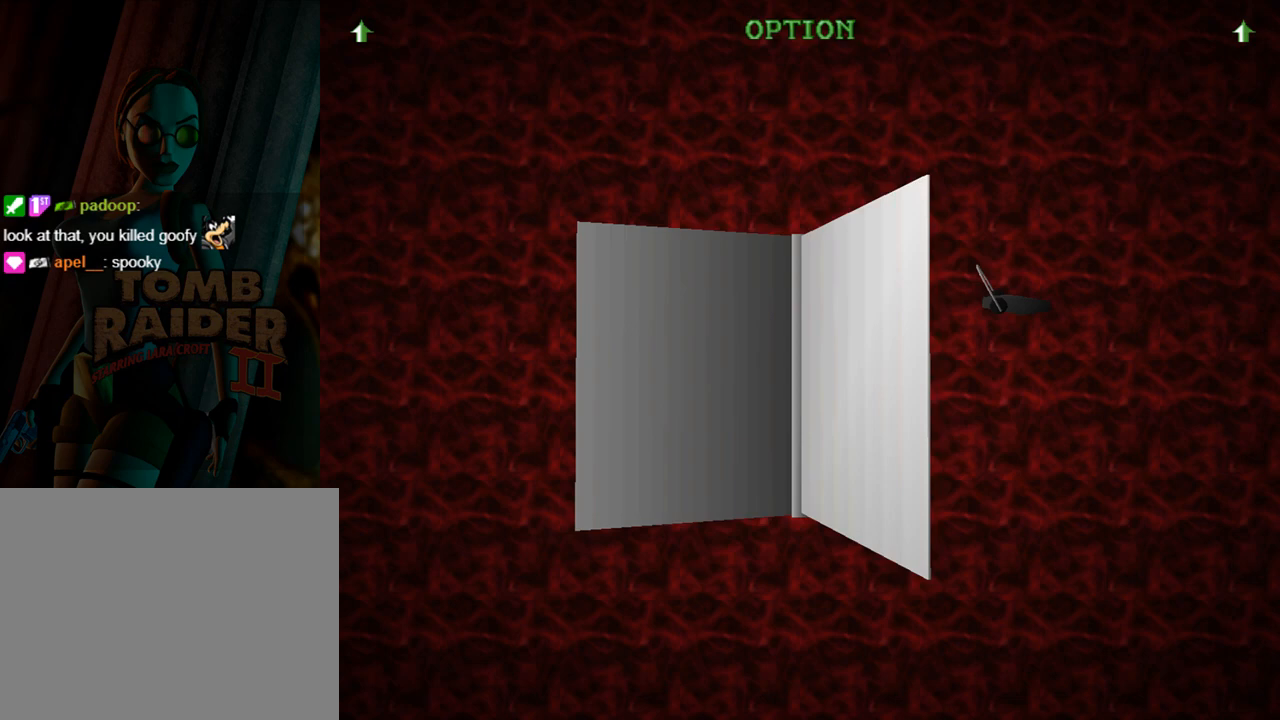
{"buttons": [], "left_stick": "center", "events": []}
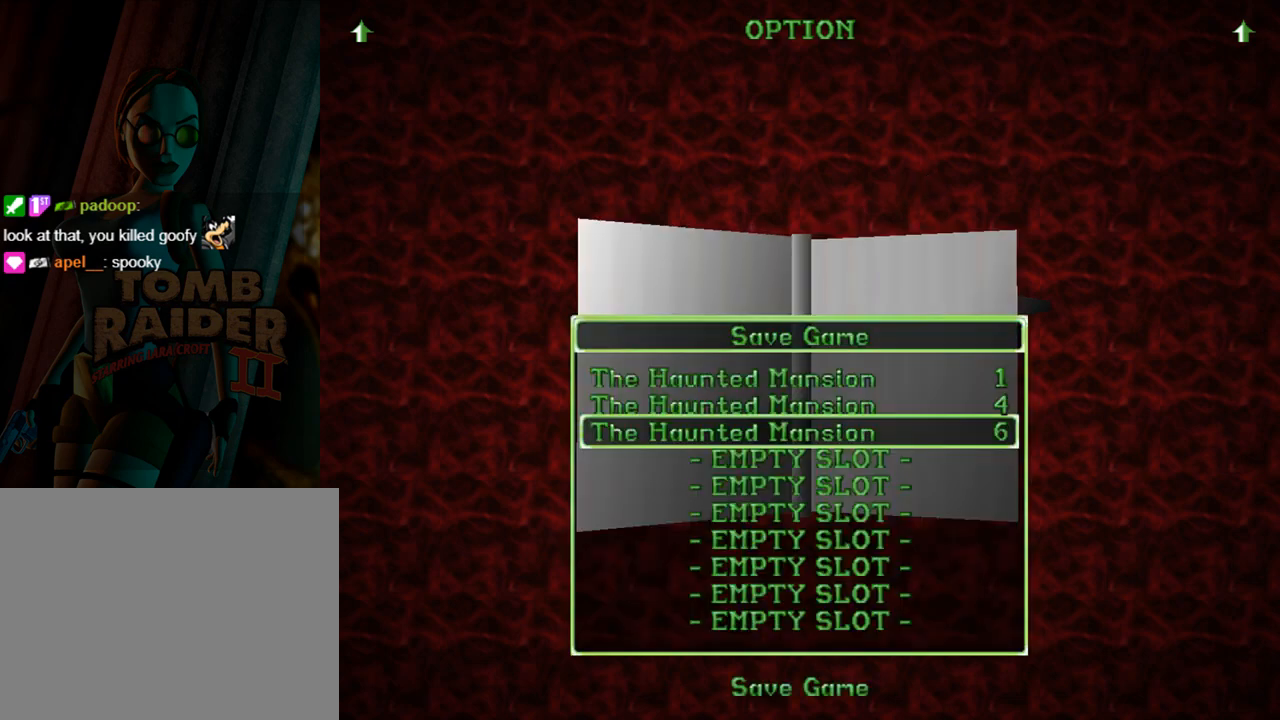
{"buttons": [], "left_stick": "center", "events": [[33, "DPAD_DOWN", "down"], [167, "DPAD_DOWN", "up"], [333, "CROSS", "down"], [433, "CROSS", "up"]]}
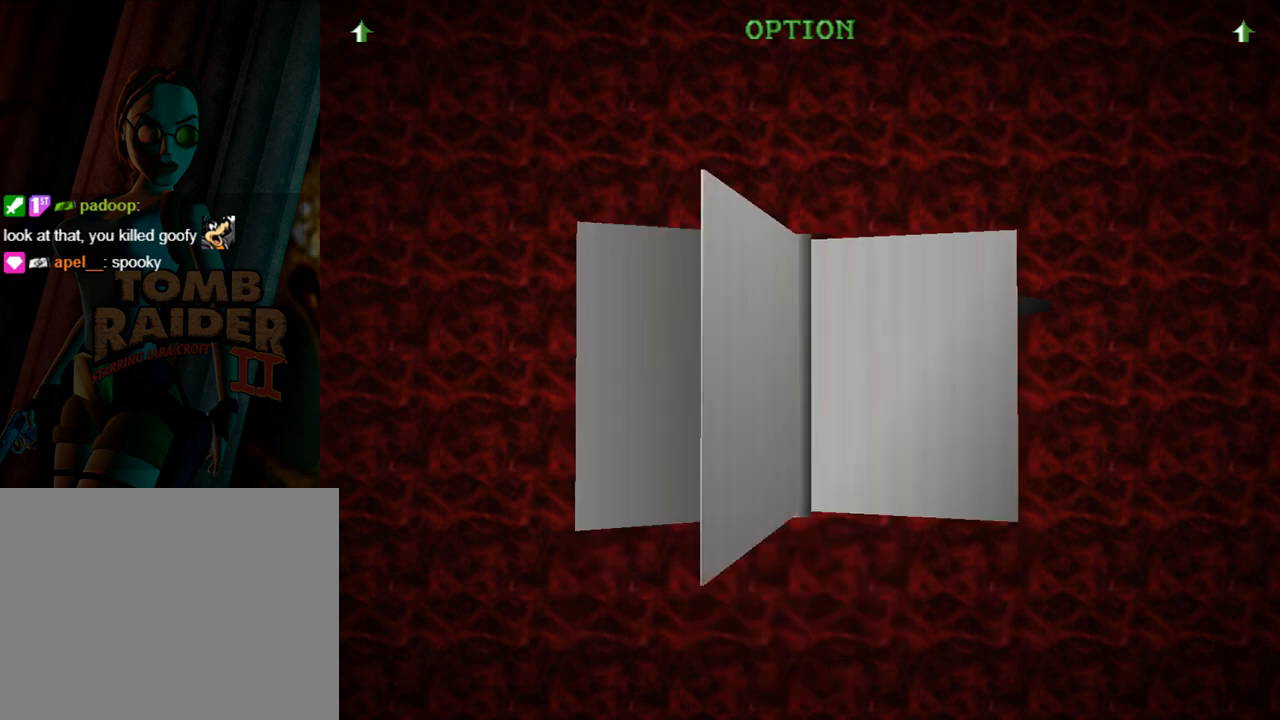
{"buttons": [], "left_stick": "center", "events": []}
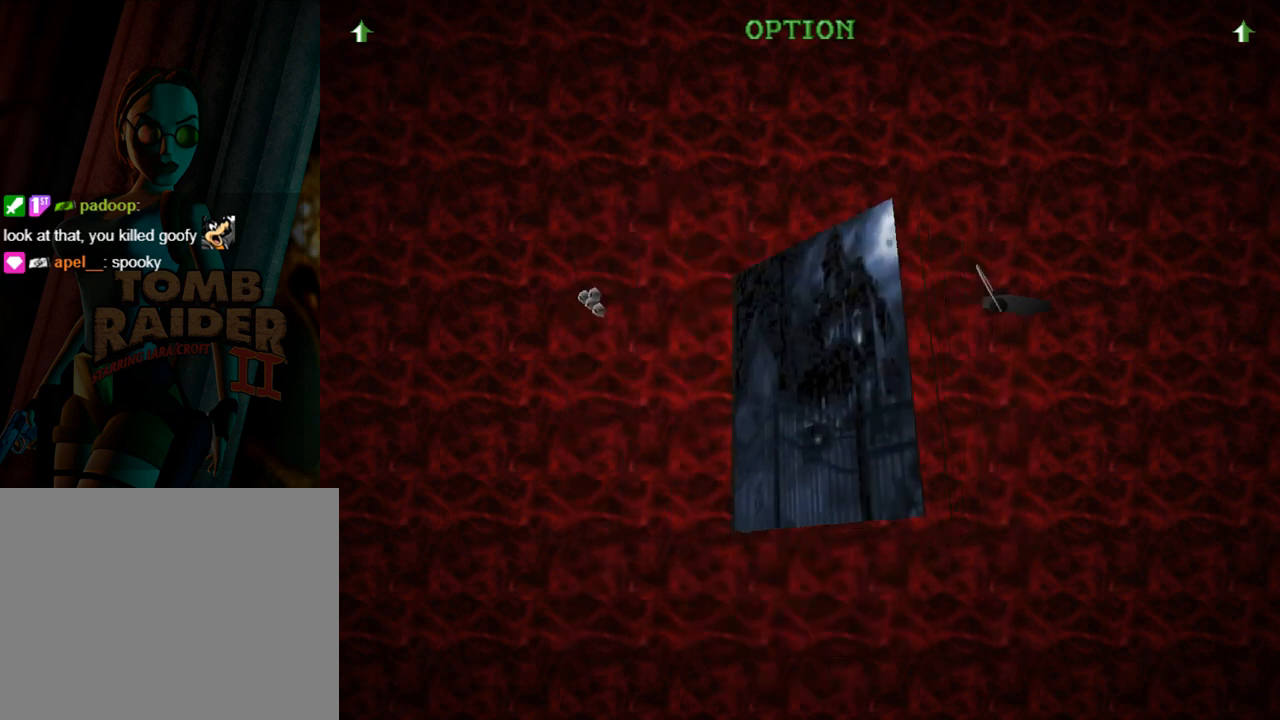
{"buttons": [], "left_stick": "center", "events": []}
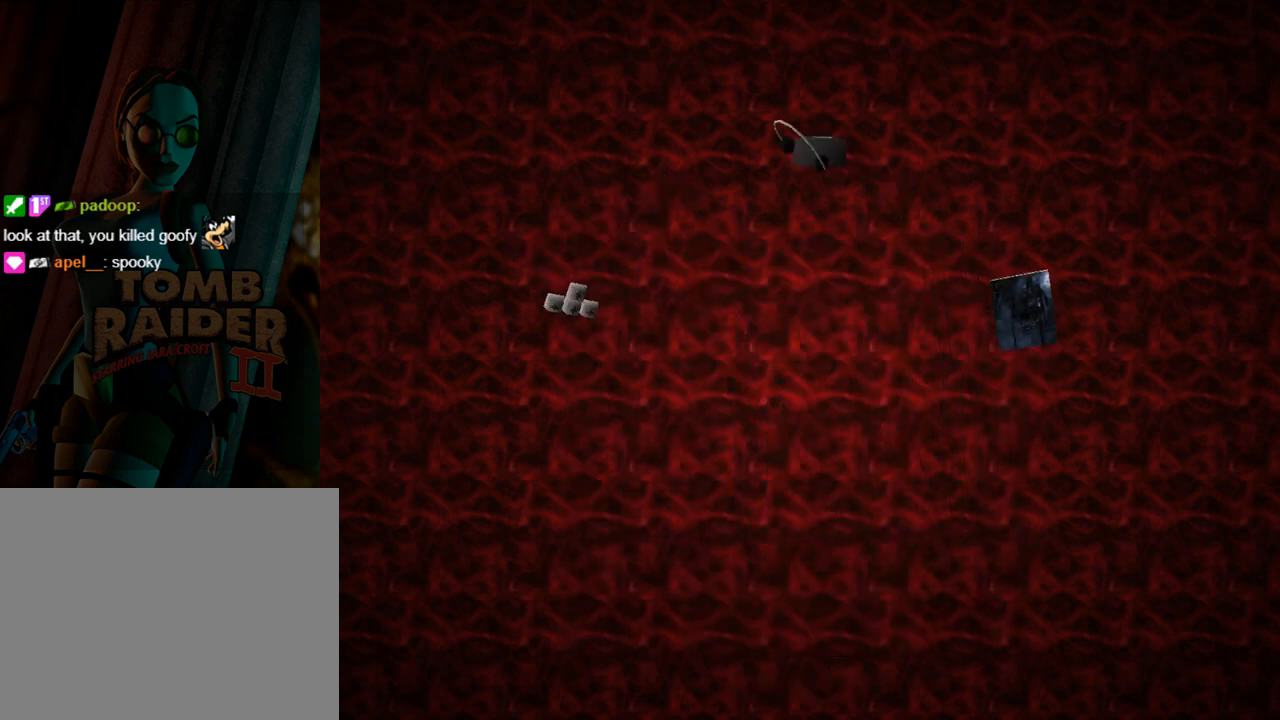
{"buttons": ["DPAD_UP"], "left_stick": "center", "events": [[467, "DPAD_UP", "down"]]}
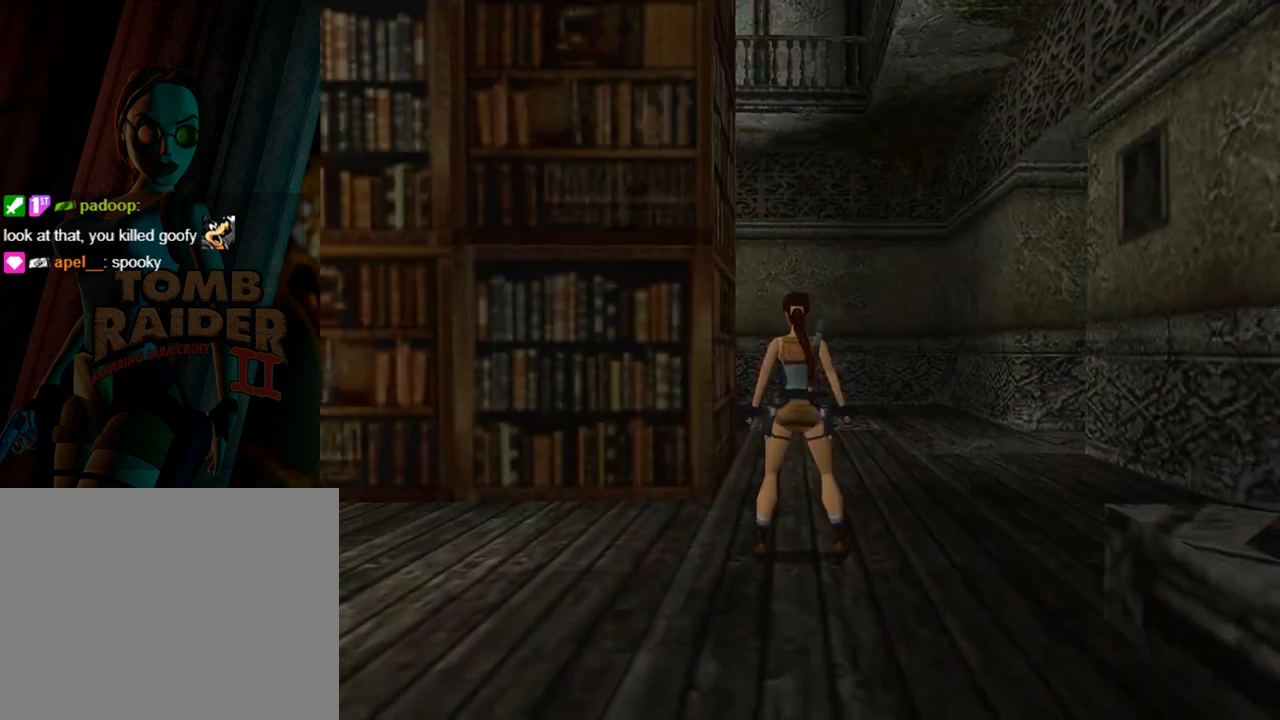
{"buttons": ["DPAD_UP"], "left_stick": "center", "events": [[400, "DPAD_RIGHT", "down"], [500, "DPAD_RIGHT", "up"]]}
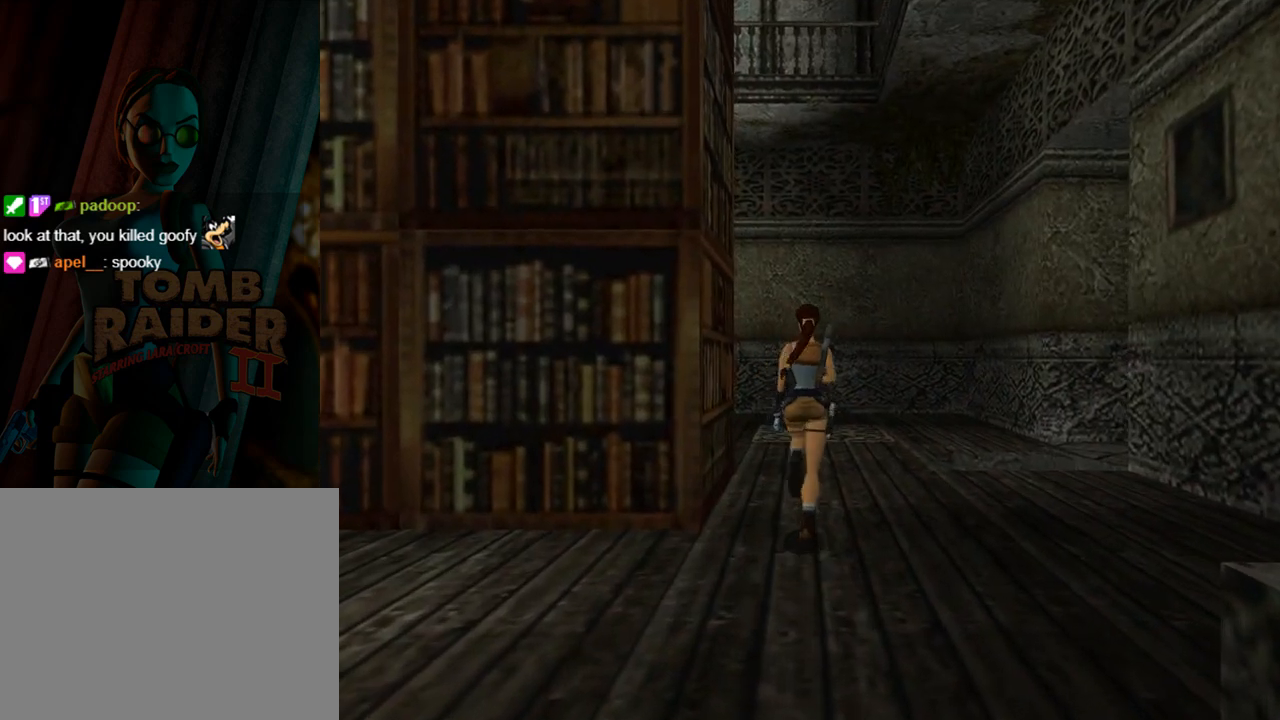
{"buttons": ["DPAD_UP"], "left_stick": "center", "events": [[333, "DPAD_RIGHT", "down"], [400, "DPAD_RIGHT", "up"]]}
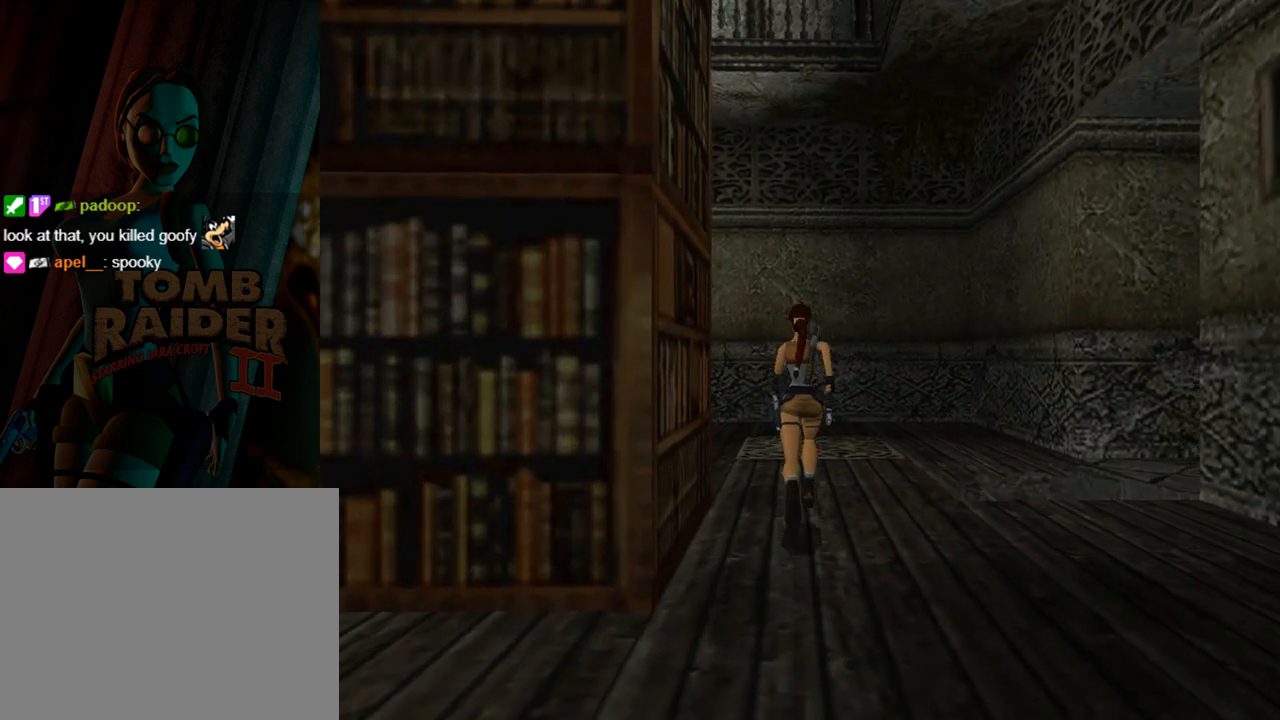
{"buttons": ["DPAD_UP"], "left_stick": "center", "events": []}
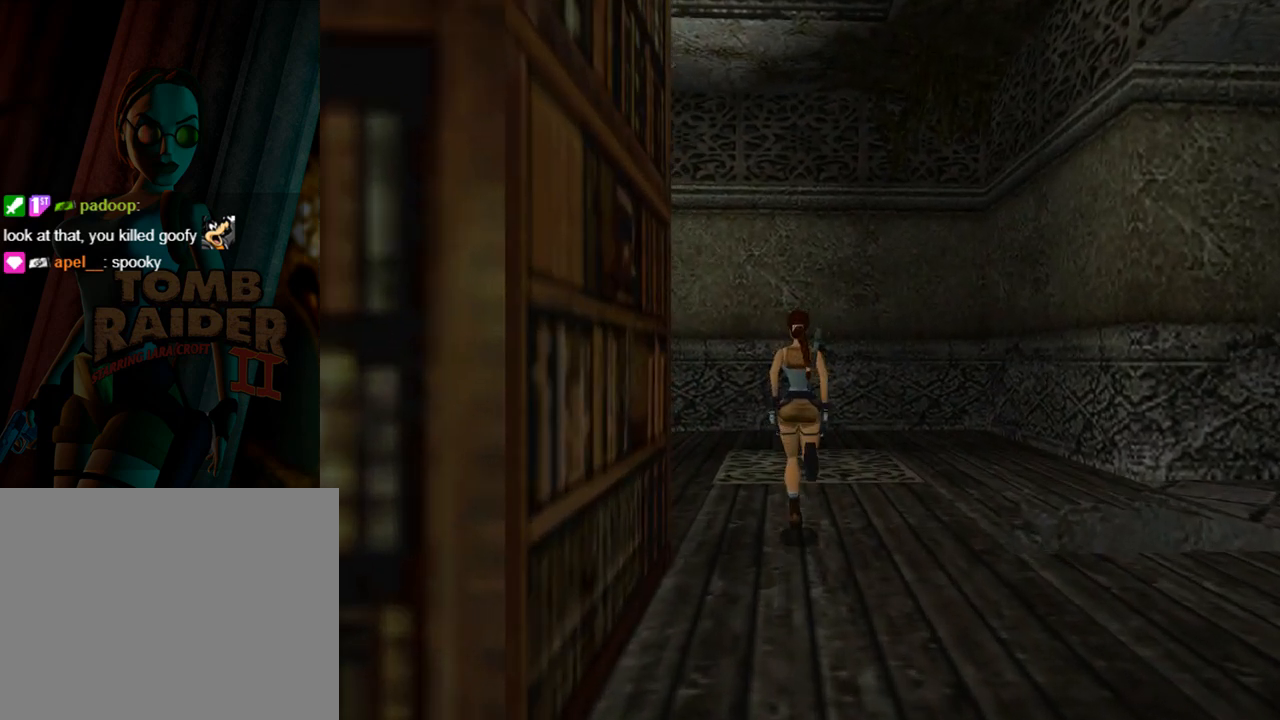
{"buttons": ["DPAD_UP", "DPAD_LEFT"], "left_stick": "center", "events": [[233, "DPAD_LEFT", "down"]]}
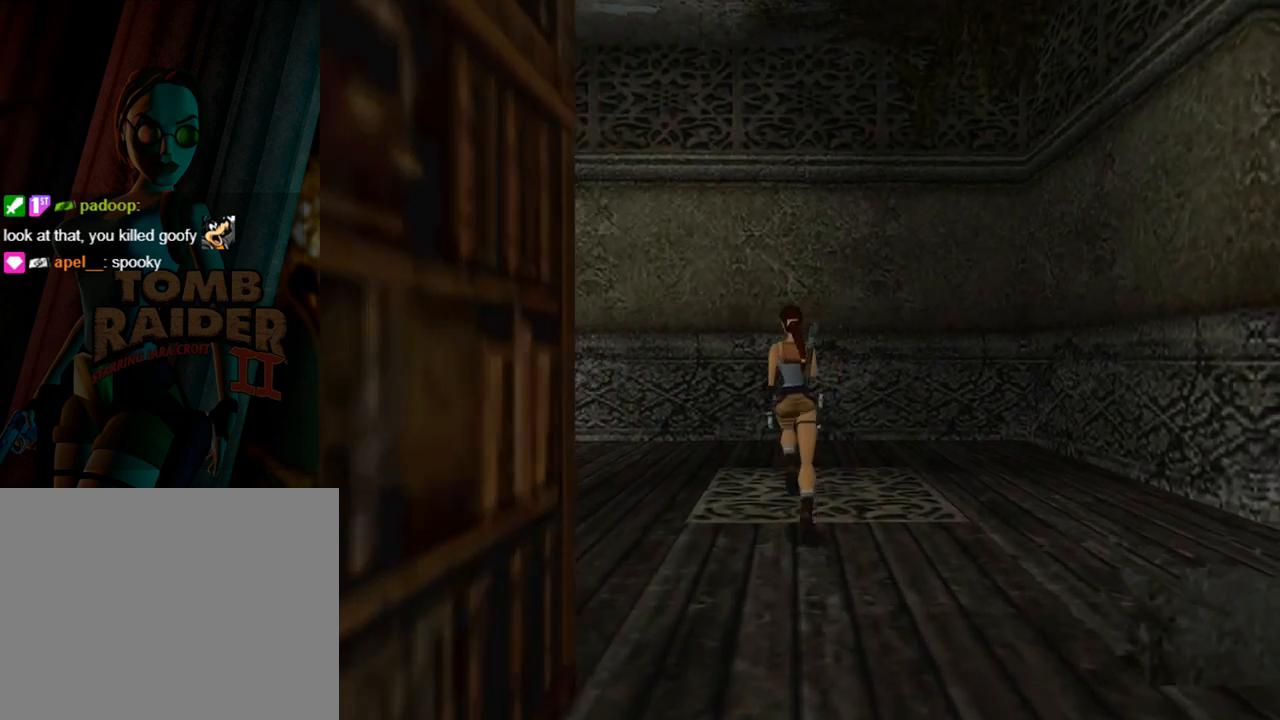
{"buttons": ["CROSS", "DPAD_UP", "DPAD_LEFT"], "left_stick": "center", "events": [[67, "DPAD_LEFT", "up"], [367, "DPAD_LEFT", "down"], [467, "CROSS", "down"]]}
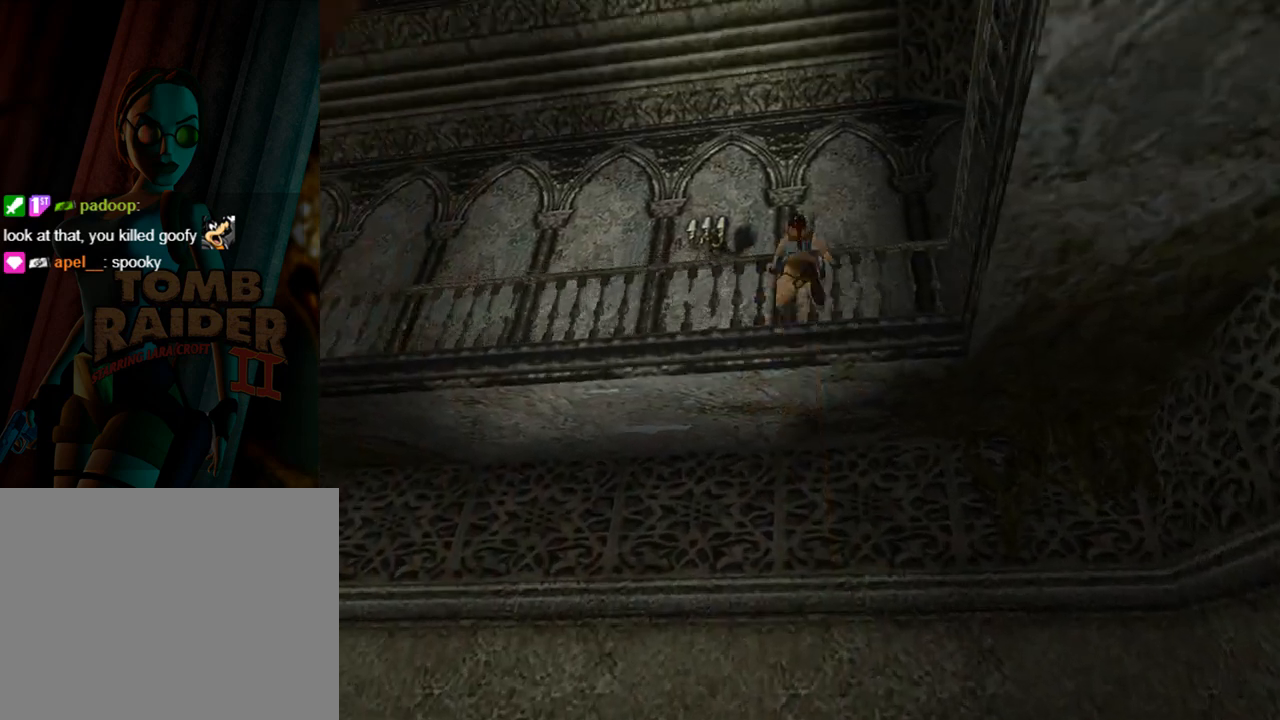
{"buttons": ["CROSS", "DPAD_UP"], "left_stick": "center", "events": [[33, "DPAD_LEFT", "up"]]}
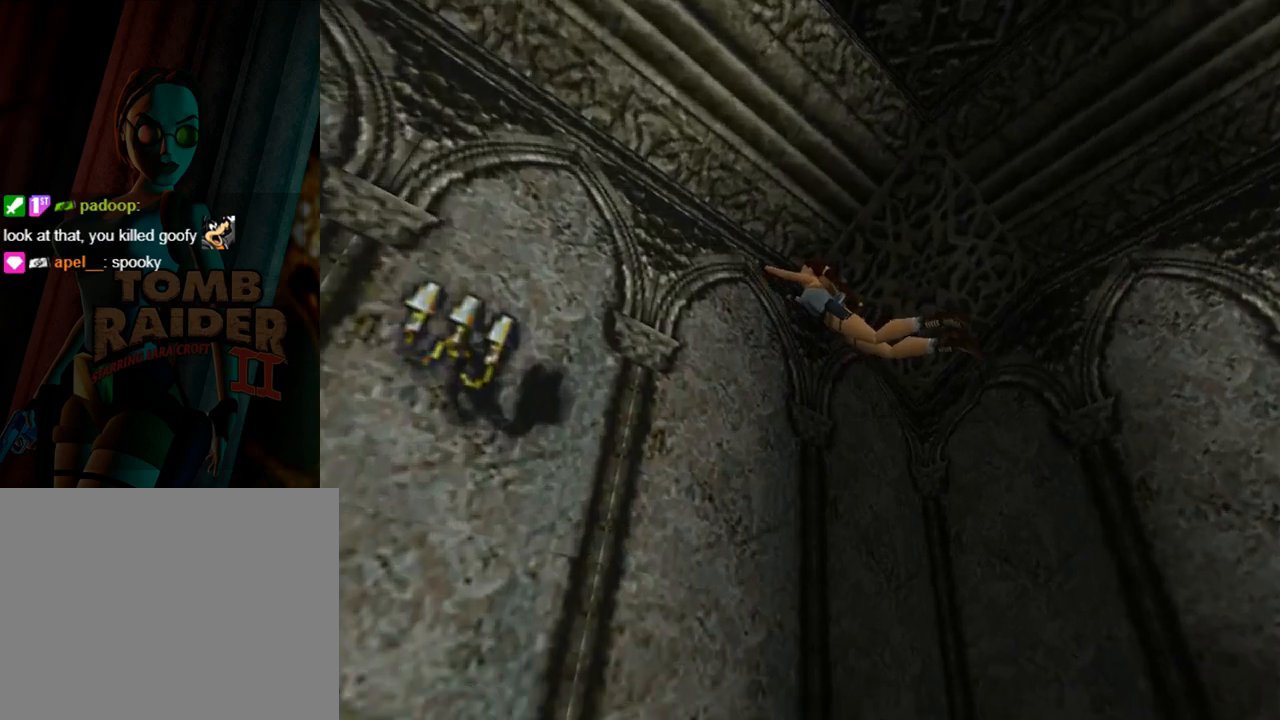
{"buttons": ["DPAD_UP", "DPAD_LEFT"], "left_stick": "center", "events": [[200, "DPAD_LEFT", "down"], [267, "CROSS", "up"]]}